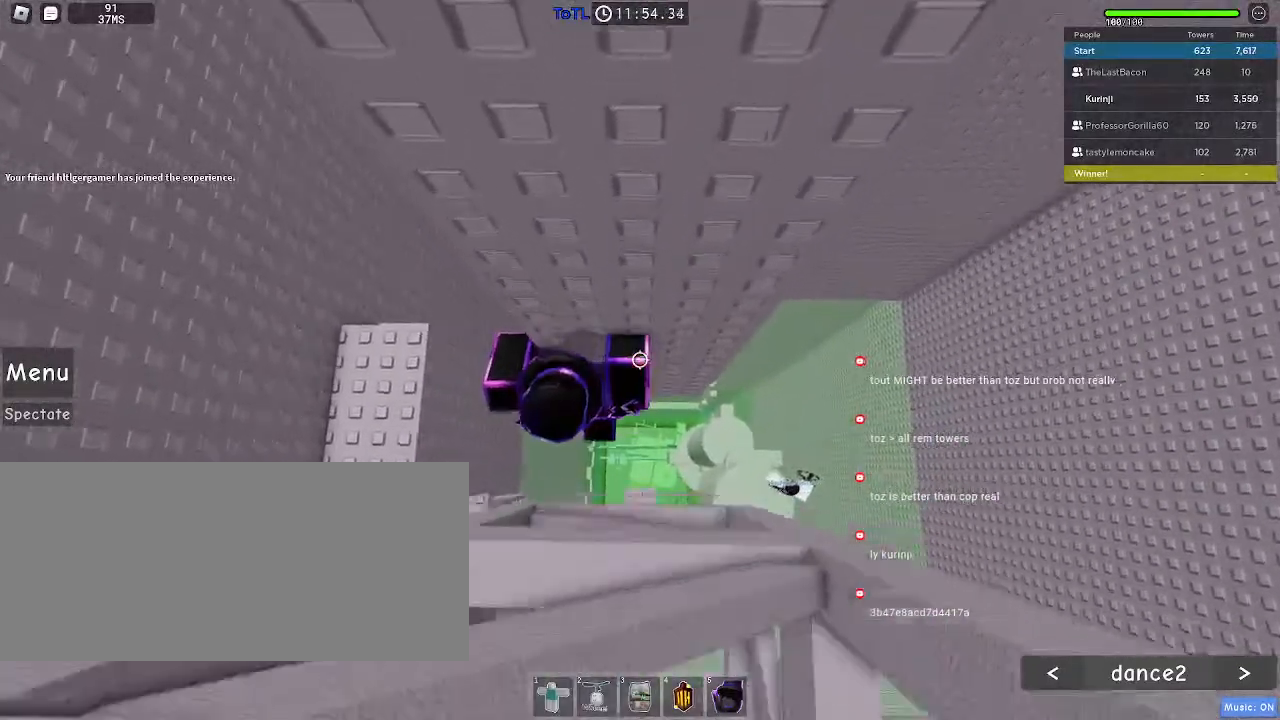
Gameplay with keyboard and mouse; each line is a JSON object with the keys and mouse buttons held at the frame after it. "events" lists presses ("down") and releases ("up") of "a", "ctrl", "d", "e", "f", "q", "r", "s", "shift", "space", "tab", "w", "mouse_left", "mouse_wheel", "mouse_right", "mouse_mb4" and "mouse_mb5" between this image and that frame as [ms after this image, input, new state], when the widget could be followed in between. "mouse_left", "mouse_wheel", "mouse_right", "mouse_mb4", "mouse_mb5" = the "left", "wheel", "right", "mb4", "mb5" buttons of the "mouse" list. No other keys are recorded. "wheel" means that the mouse wheel is clicked or scrolled. Mouse movement is not recorded.
{"keys": [], "mouse": ["right"], "events": [[67, "mouse_wheel", "up"], [250, "shift", "down"], [283, "mouse_right", "down"], [350, "shift", "up"]]}
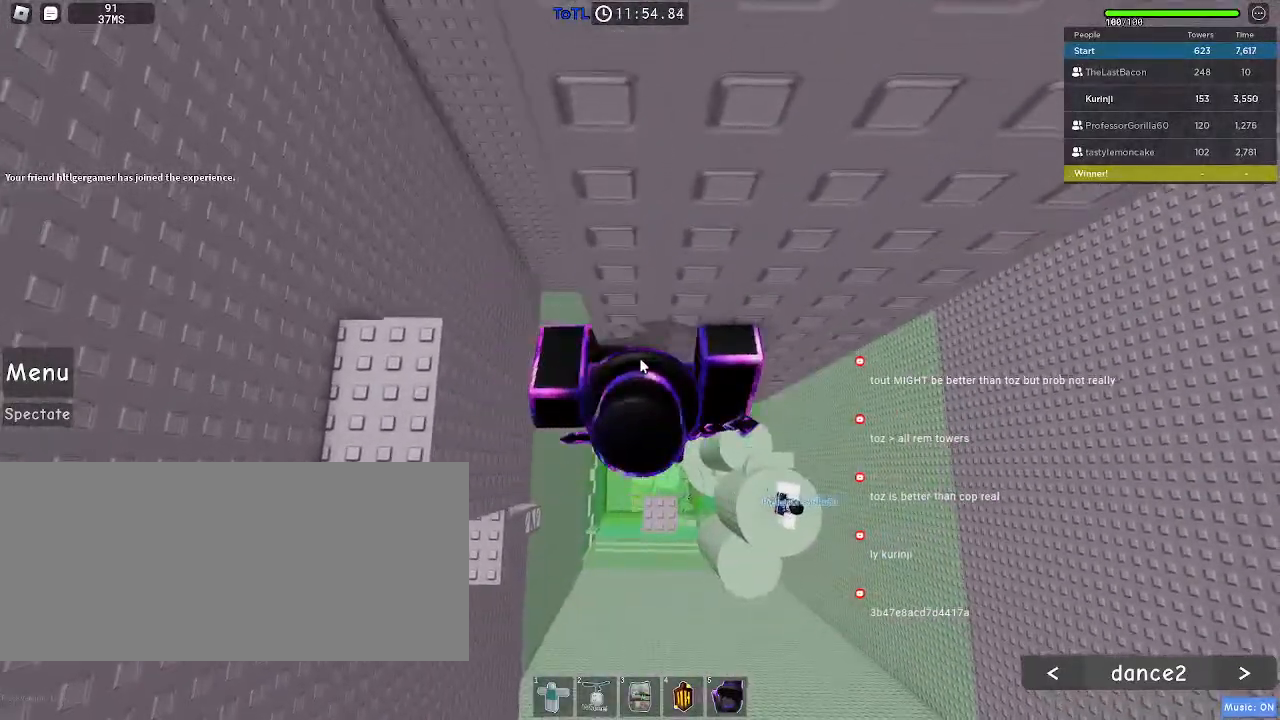
{"keys": ["d", "shift", "space"], "mouse": ["right"], "events": [[383, "shift", "down"], [400, "d", "down"], [467, "space", "down"]]}
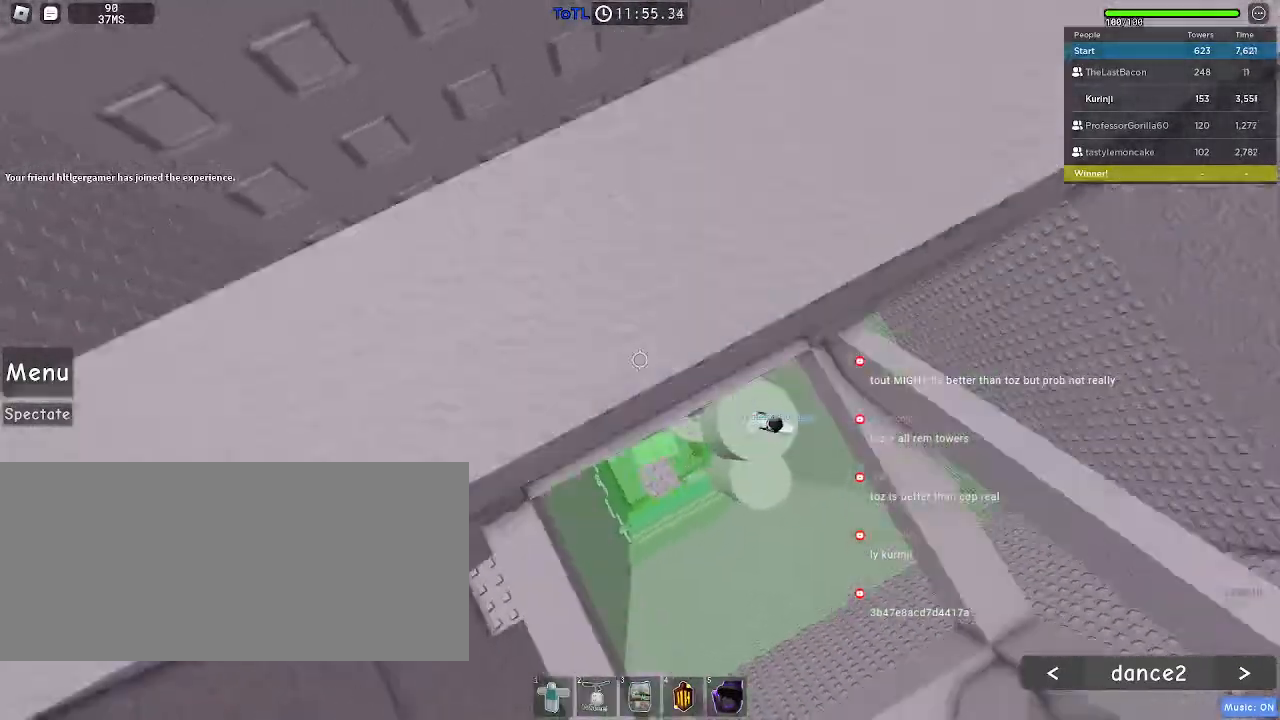
{"keys": ["w"], "mouse": [], "events": [[50, "shift", "up"], [83, "space", "up"], [300, "w", "down"], [333, "d", "up"], [367, "mouse_right", "up"]]}
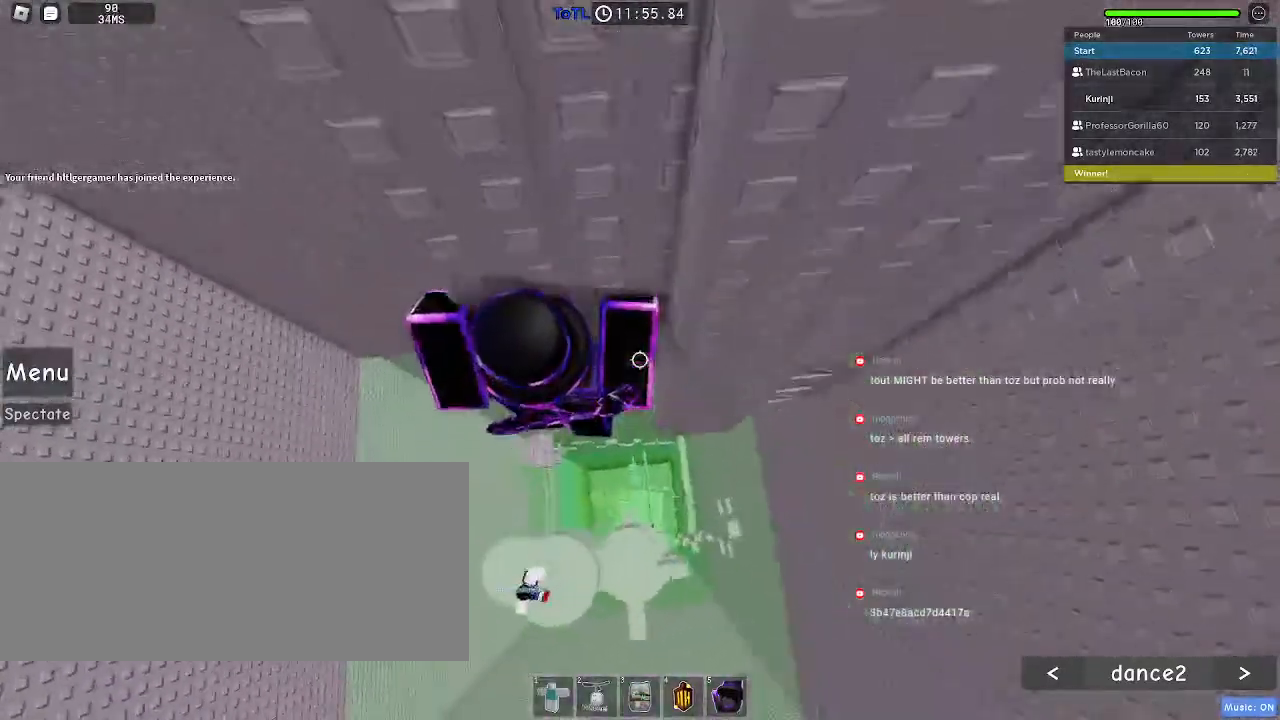
{"keys": [], "mouse": [], "events": [[450, "w", "up"]]}
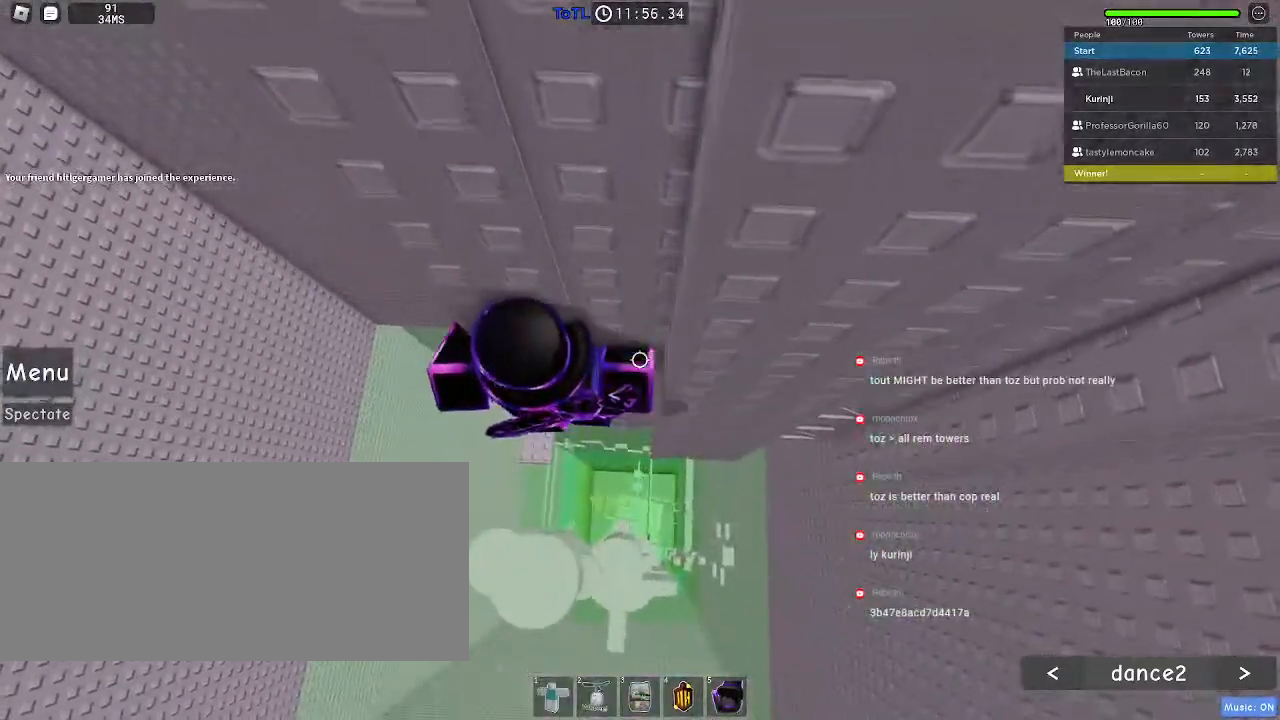
{"keys": ["d", "shift"], "mouse": ["right"], "events": [[17, "shift", "down"], [83, "mouse_right", "down"], [117, "shift", "up"], [433, "d", "down"], [467, "shift", "down"]]}
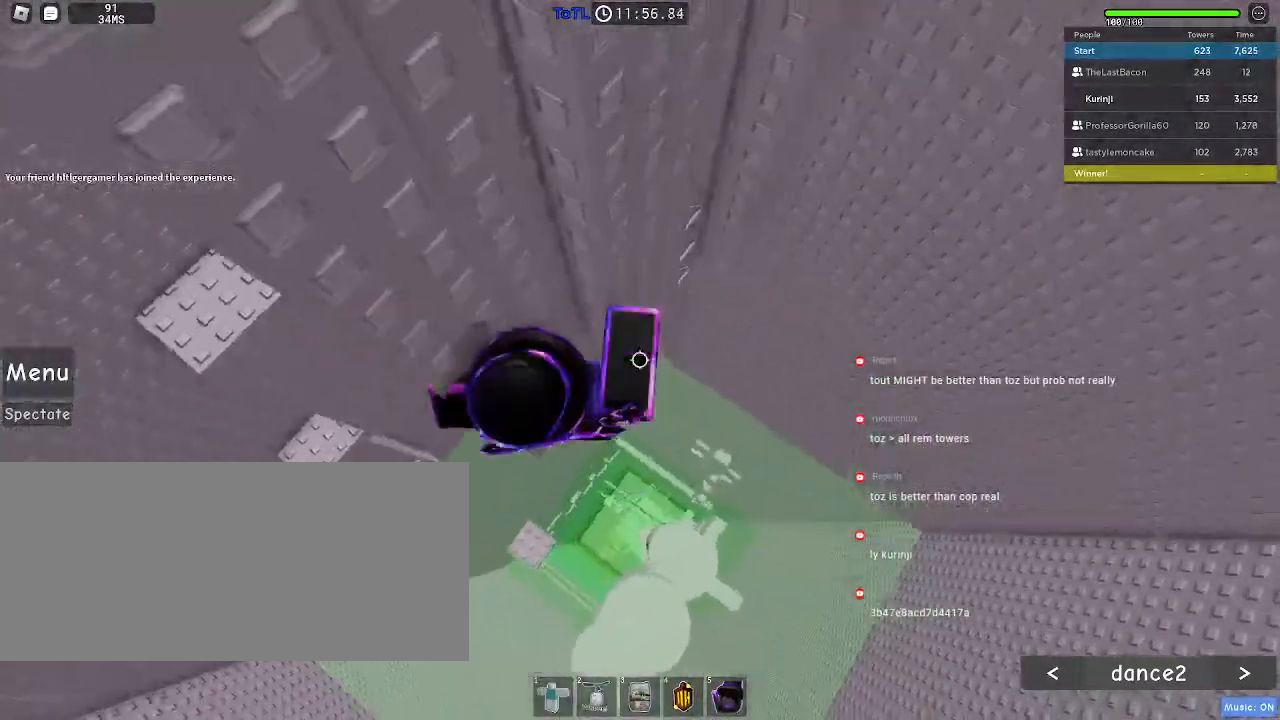
{"keys": ["d", "w"], "mouse": ["right"], "events": [[17, "space", "down"], [100, "shift", "up"], [117, "space", "up"], [283, "w", "down"]]}
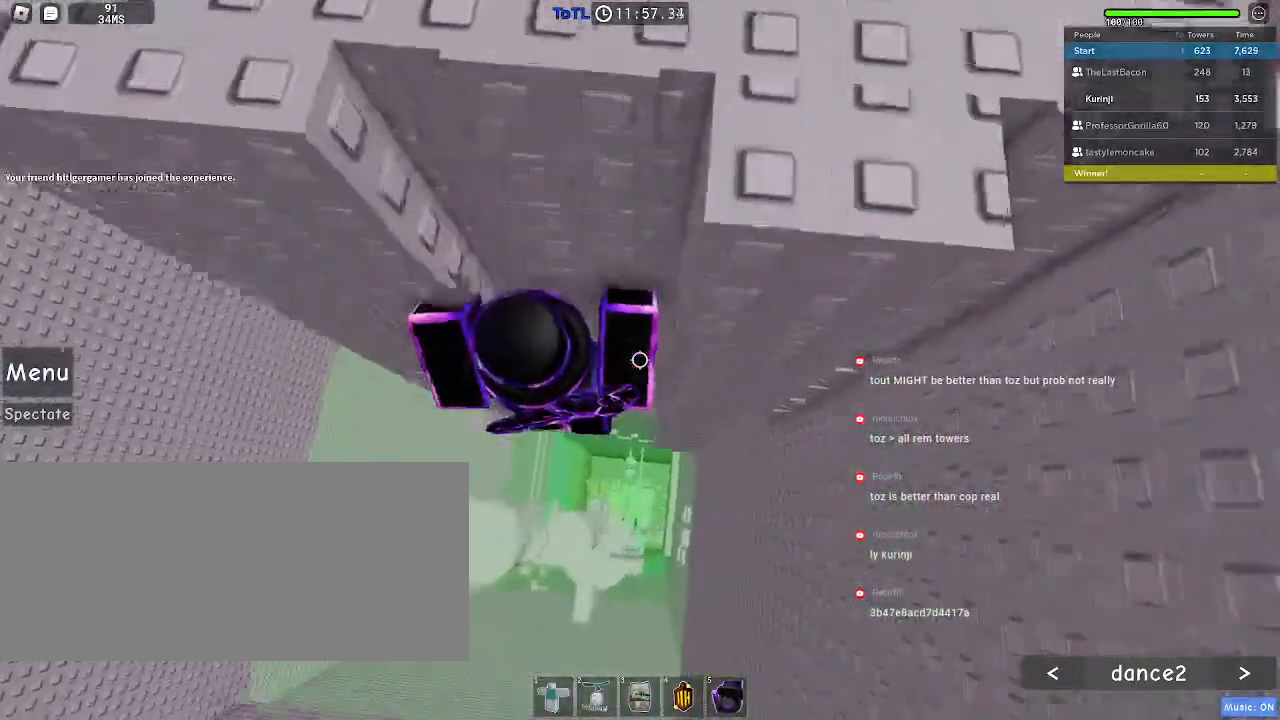
{"keys": [], "mouse": [], "events": [[133, "d", "up"], [233, "mouse_right", "up"], [500, "w", "up"]]}
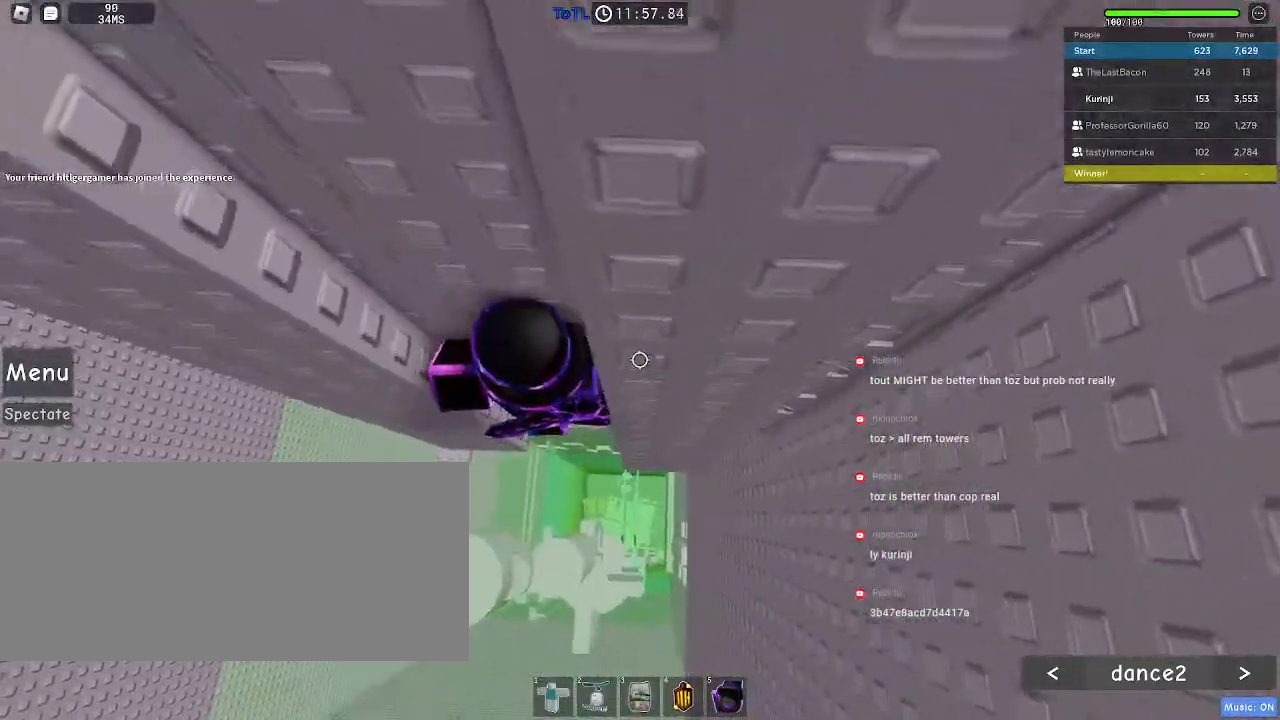
{"keys": ["d", "shift", "space"], "mouse": ["right"], "events": [[67, "mouse_right", "down"], [67, "shift", "down"], [167, "shift", "up"], [417, "shift", "down"], [433, "d", "down"], [500, "space", "down"]]}
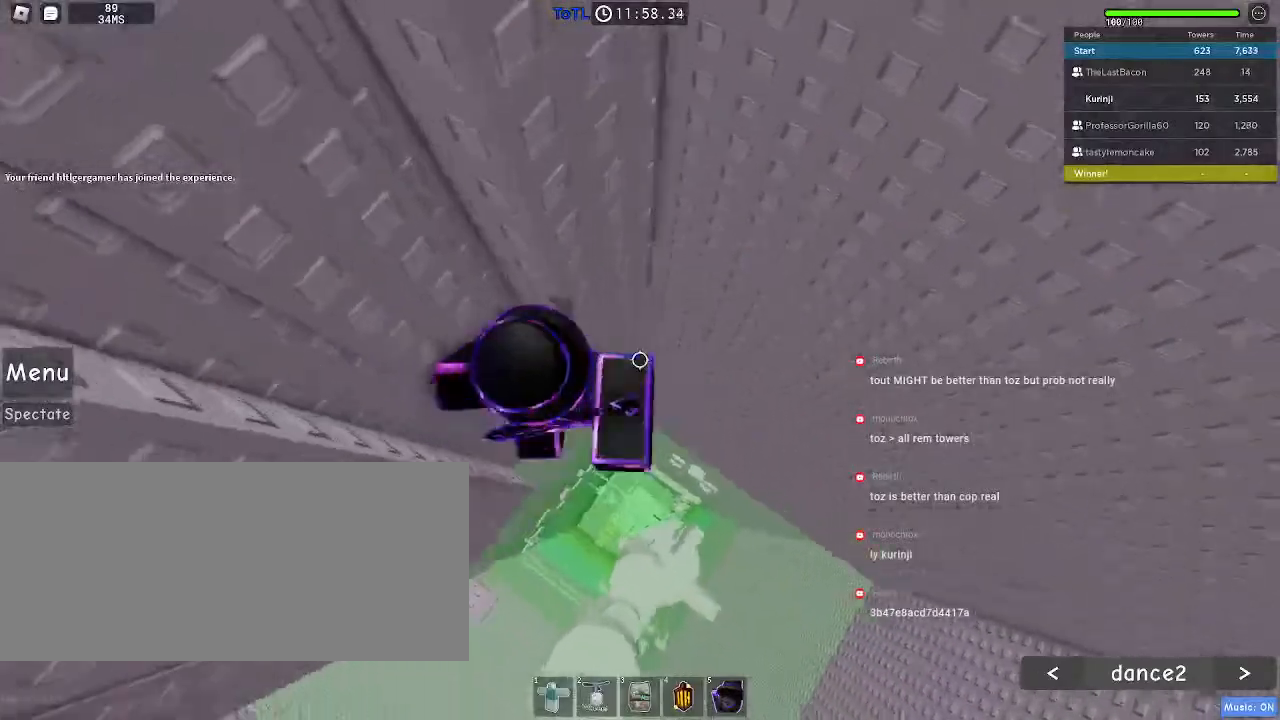
{"keys": ["d", "w"], "mouse": ["right"], "events": [[33, "shift", "up"], [100, "space", "up"], [250, "w", "down"]]}
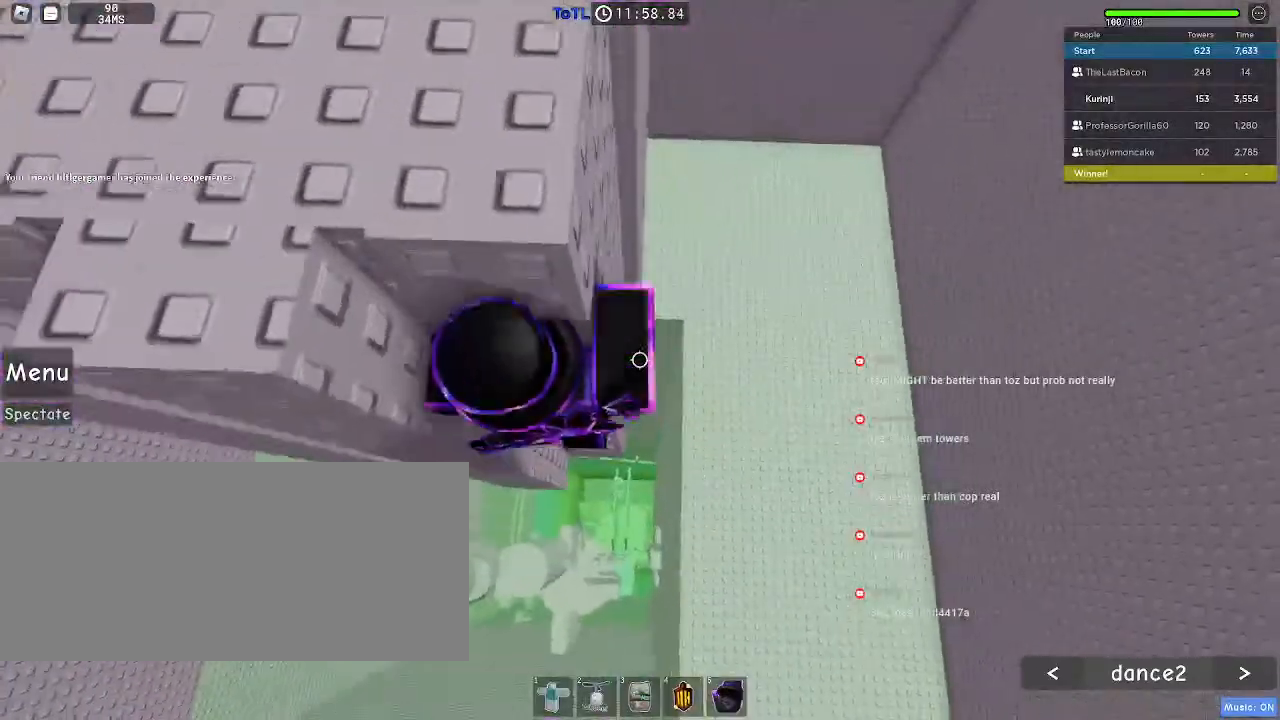
{"keys": [], "mouse": ["right"], "events": [[167, "mouse_right", "up"], [217, "d", "up"], [233, "w", "up"], [317, "mouse_right", "down"], [333, "shift", "down"], [417, "shift", "up"]]}
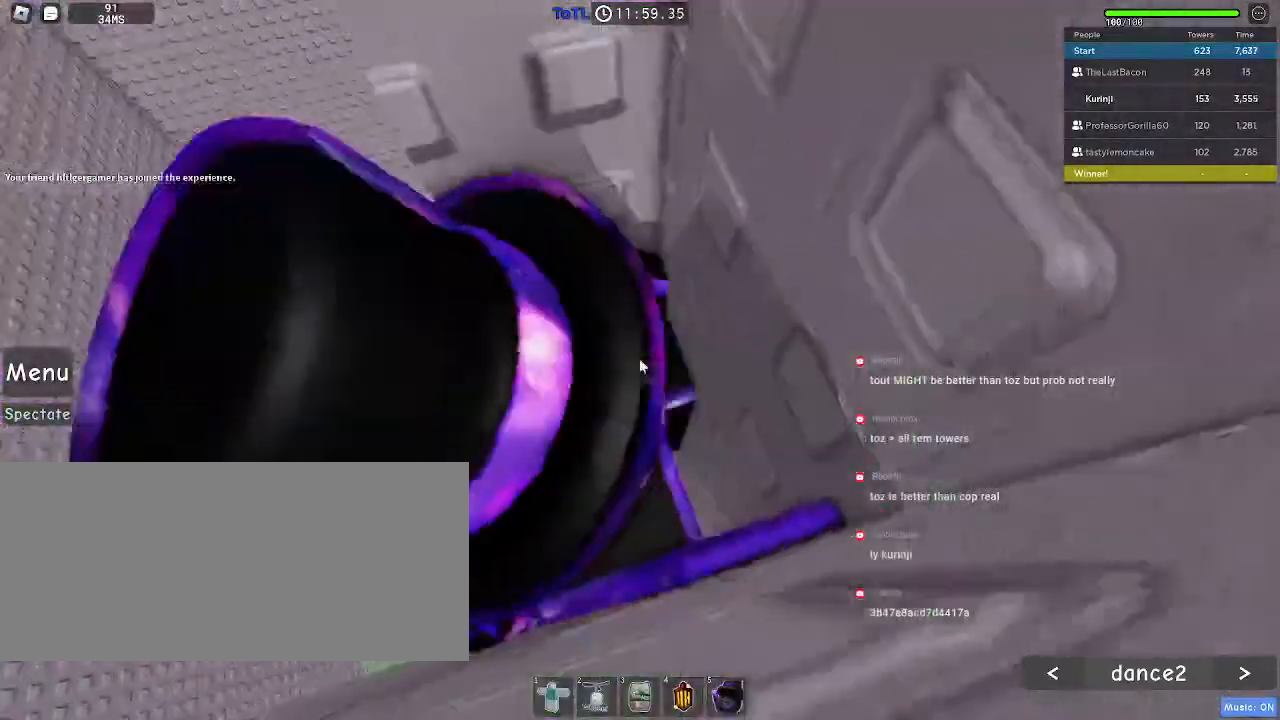
{"keys": ["d", "w"], "mouse": []}
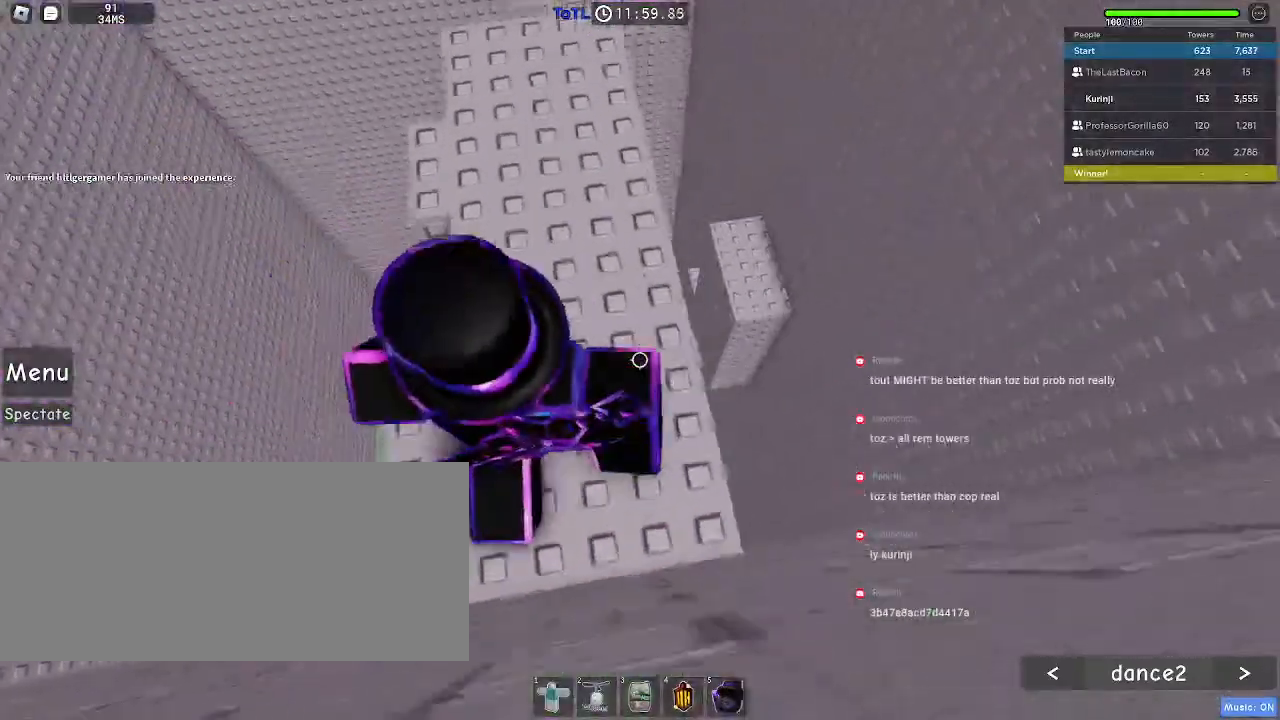
{"keys": ["d", "w"], "mouse": [], "events": [[17, "d", "up"], [483, "d", "down"]]}
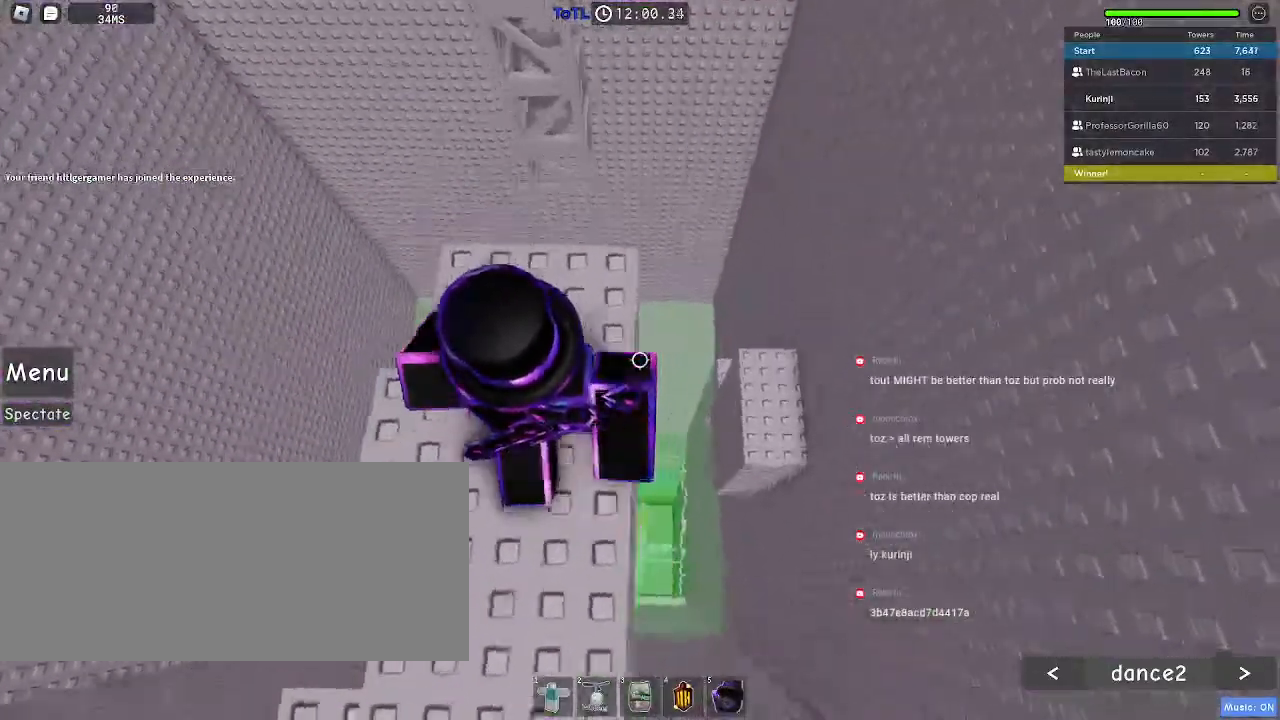
{"keys": [], "mouse": [], "events": [[117, "d", "up"], [150, "w", "up"]]}
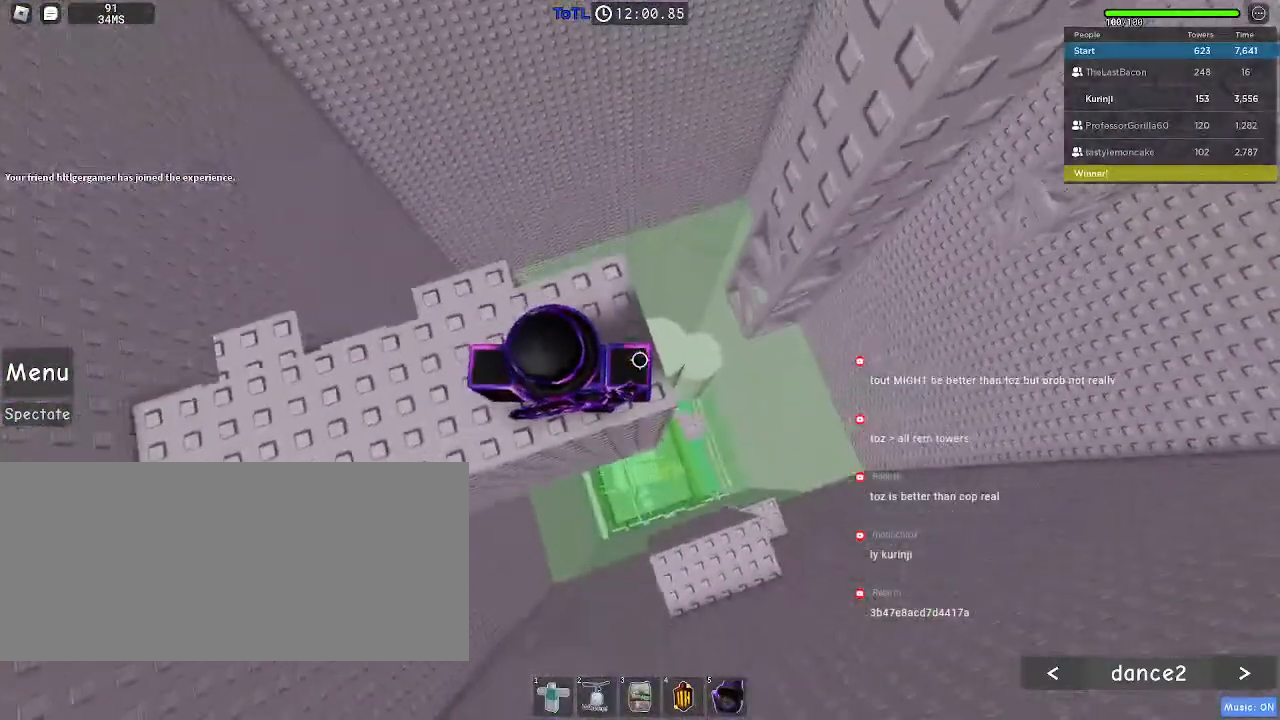
{"keys": [], "mouse": [], "events": [[133, "d", "down"], [267, "space", "down"], [383, "space", "up"], [500, "d", "up"]]}
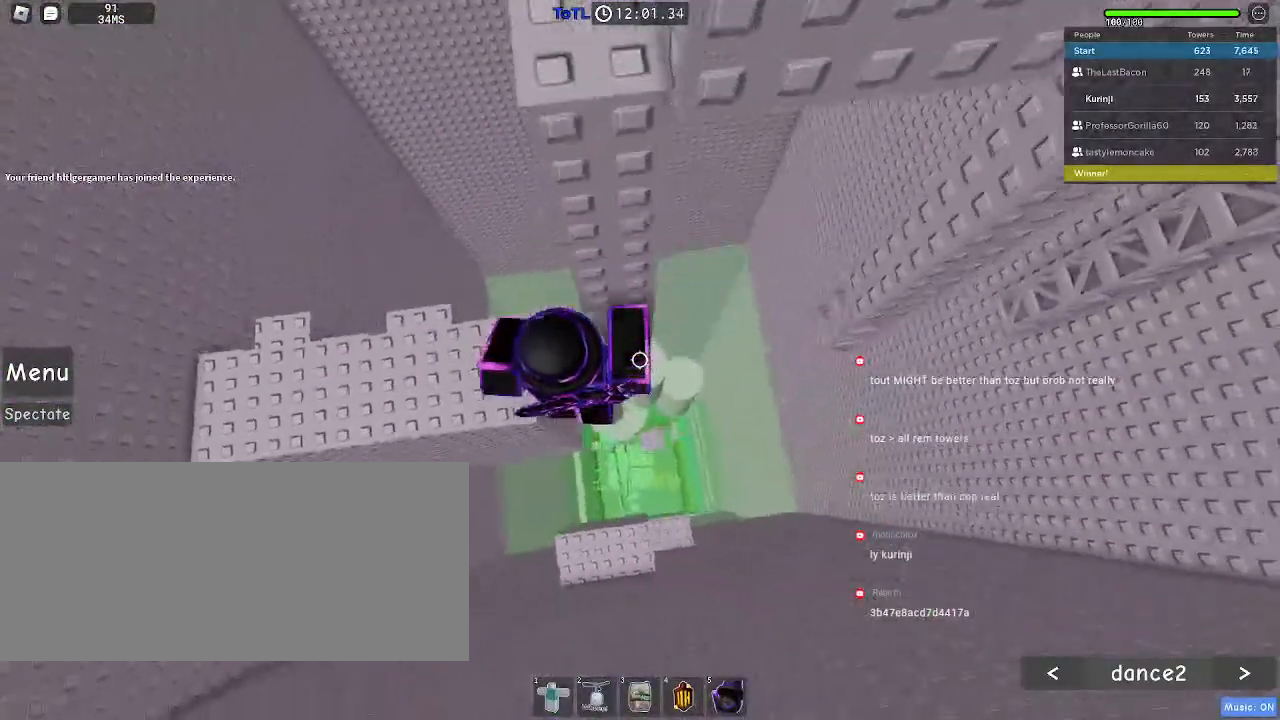
{"keys": ["w"], "mouse": [], "events": [[67, "w", "down"]]}
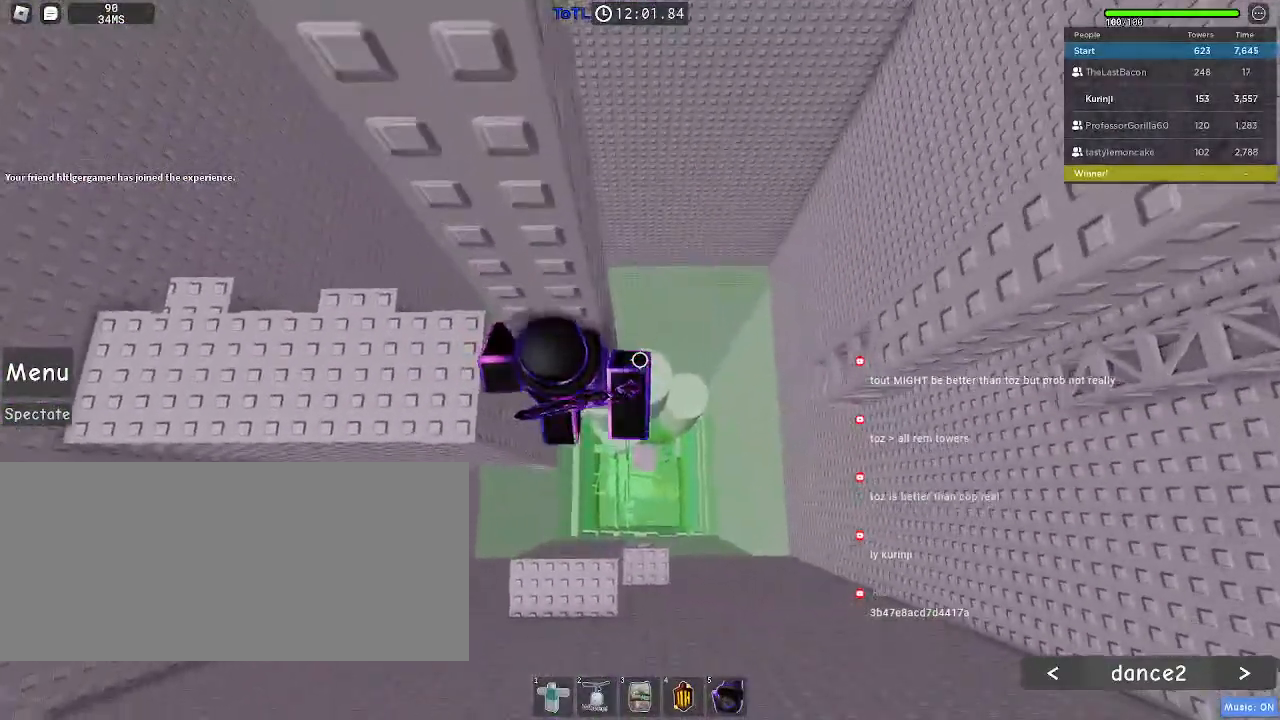
{"keys": [], "mouse": [], "events": [[67, "d", "down"], [133, "d", "up"], [433, "w", "up"]]}
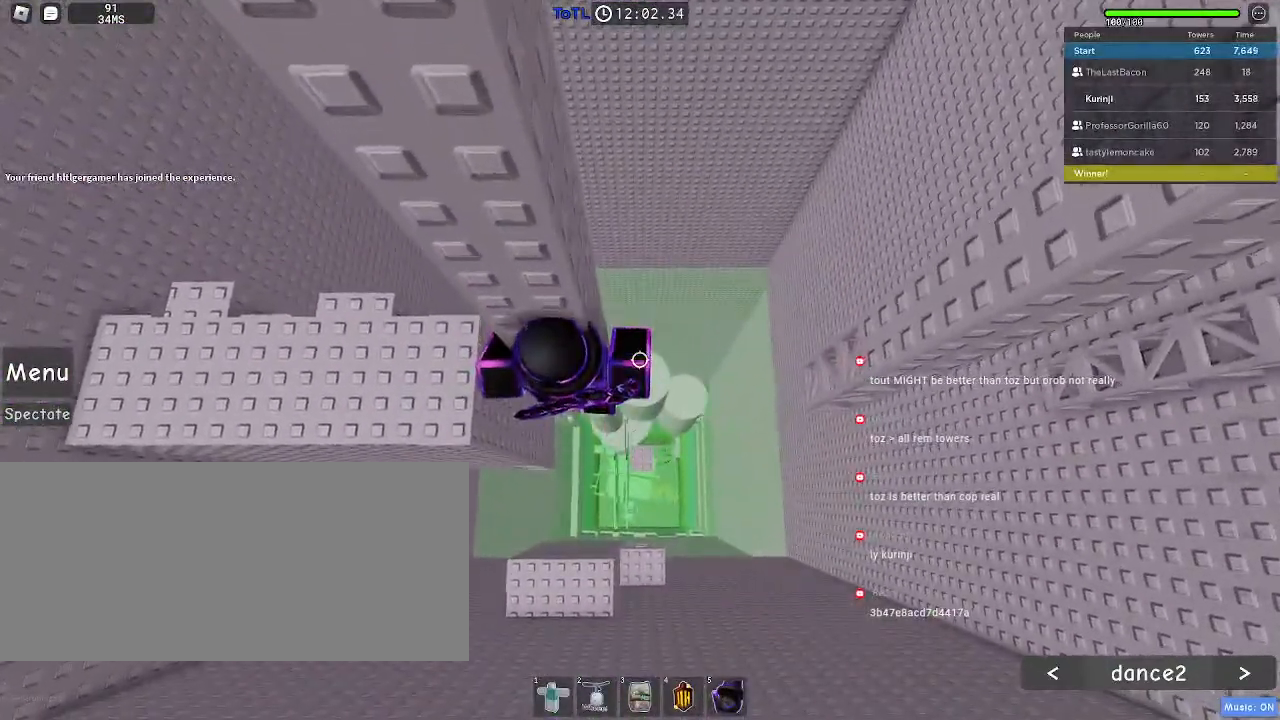
{"keys": [], "mouse": ["right"], "events": [[17, "shift", "down"], [33, "mouse_right", "down"], [100, "shift", "up"]]}
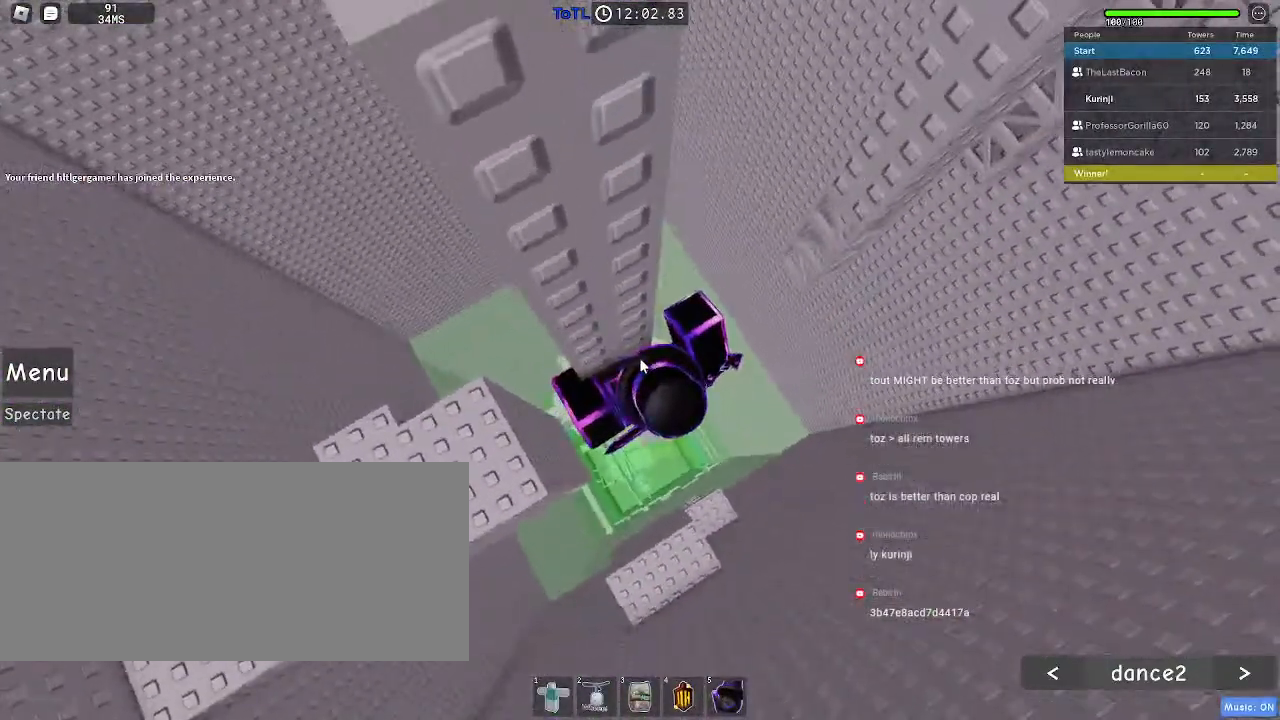
{"keys": ["d"], "mouse": ["right"], "events": [[250, "d", "down"], [250, "shift", "down"], [333, "space", "down"], [350, "shift", "up"], [417, "space", "up"]]}
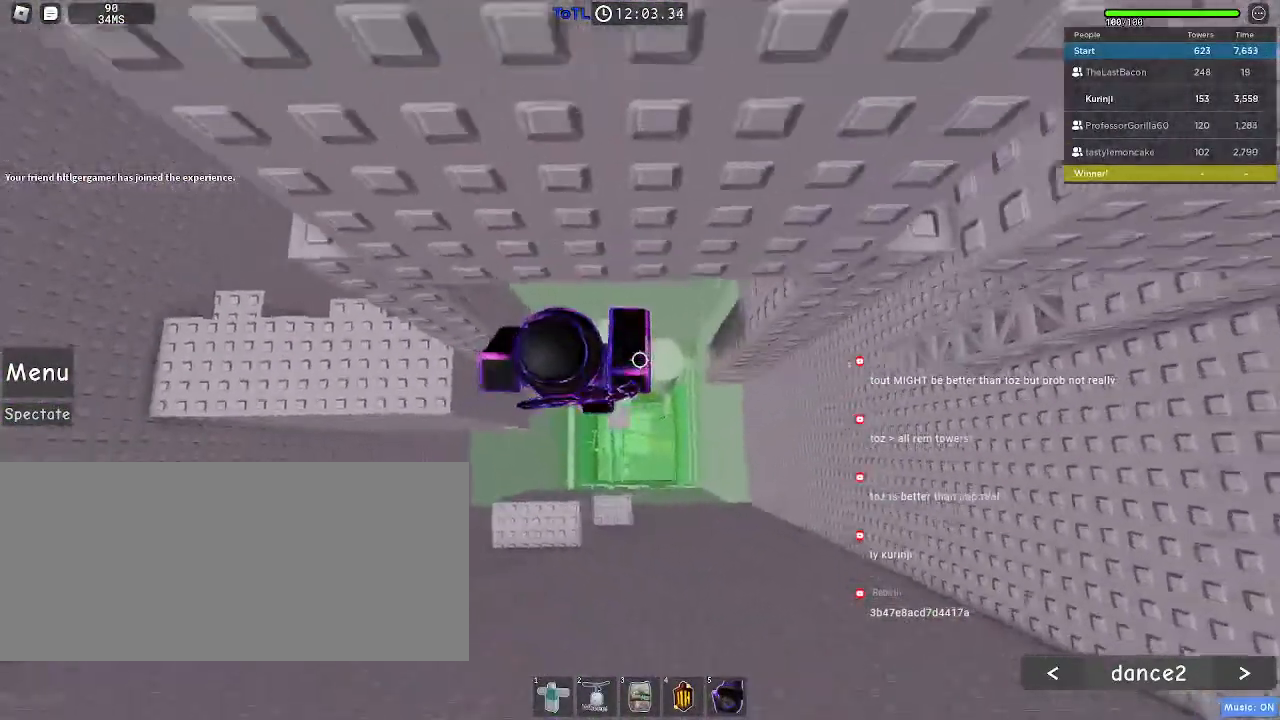
{"keys": ["w"], "mouse": ["right"], "events": [[300, "w", "down"], [433, "d", "up"]]}
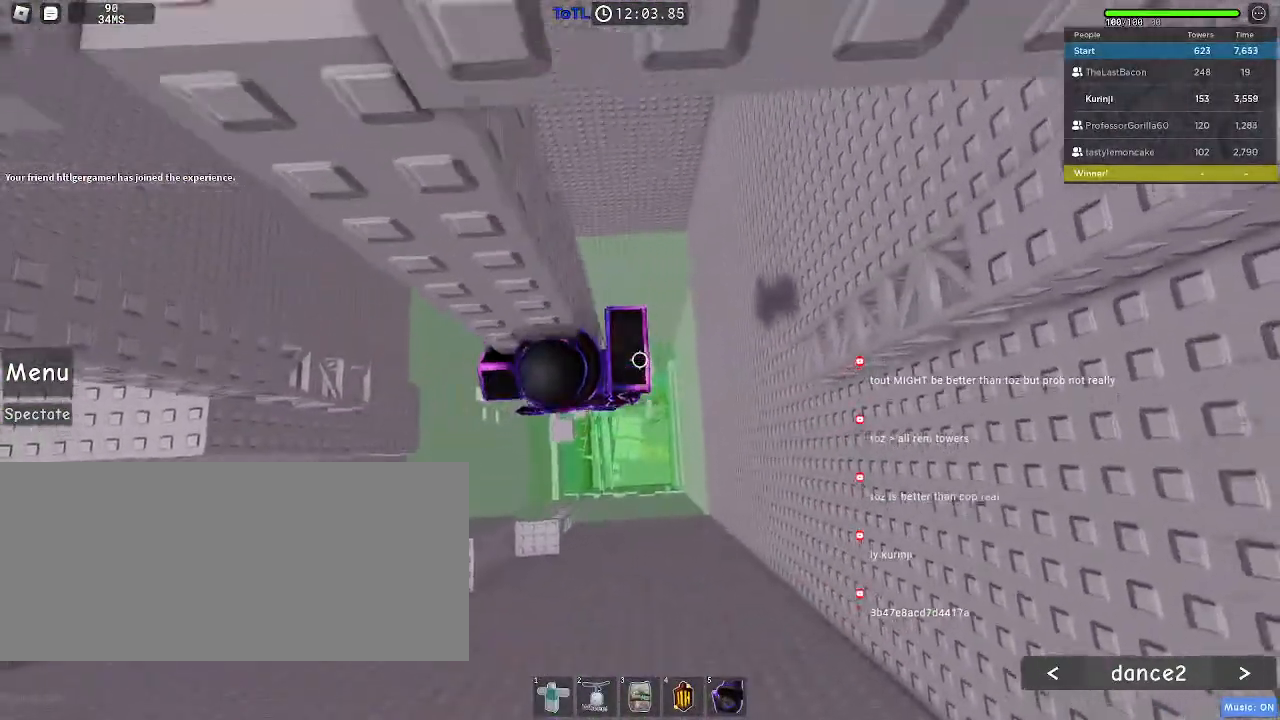
{"keys": [], "mouse": [], "events": [[33, "mouse_right", "up"], [417, "w", "up"]]}
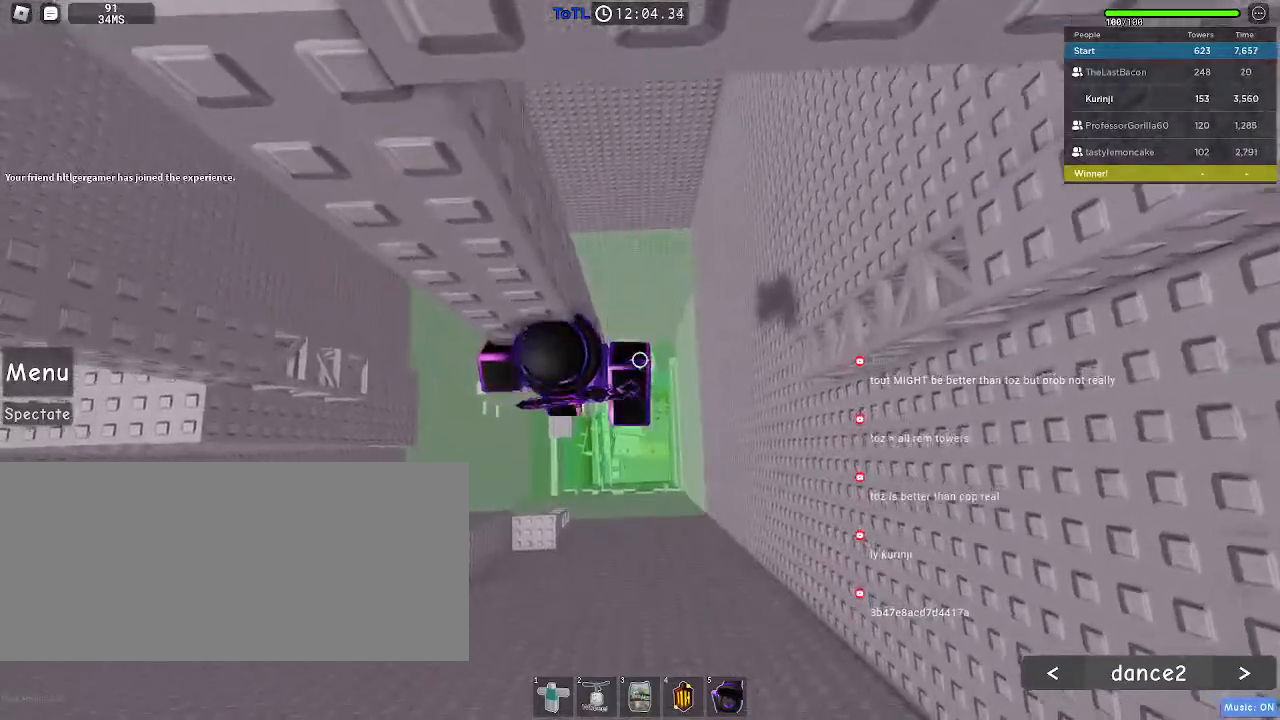
{"keys": ["d", "shift", "space"], "mouse": ["right"], "events": [[17, "mouse_right", "down"], [17, "shift", "down"], [117, "shift", "up"], [400, "d", "down"], [433, "shift", "down"], [467, "space", "down"]]}
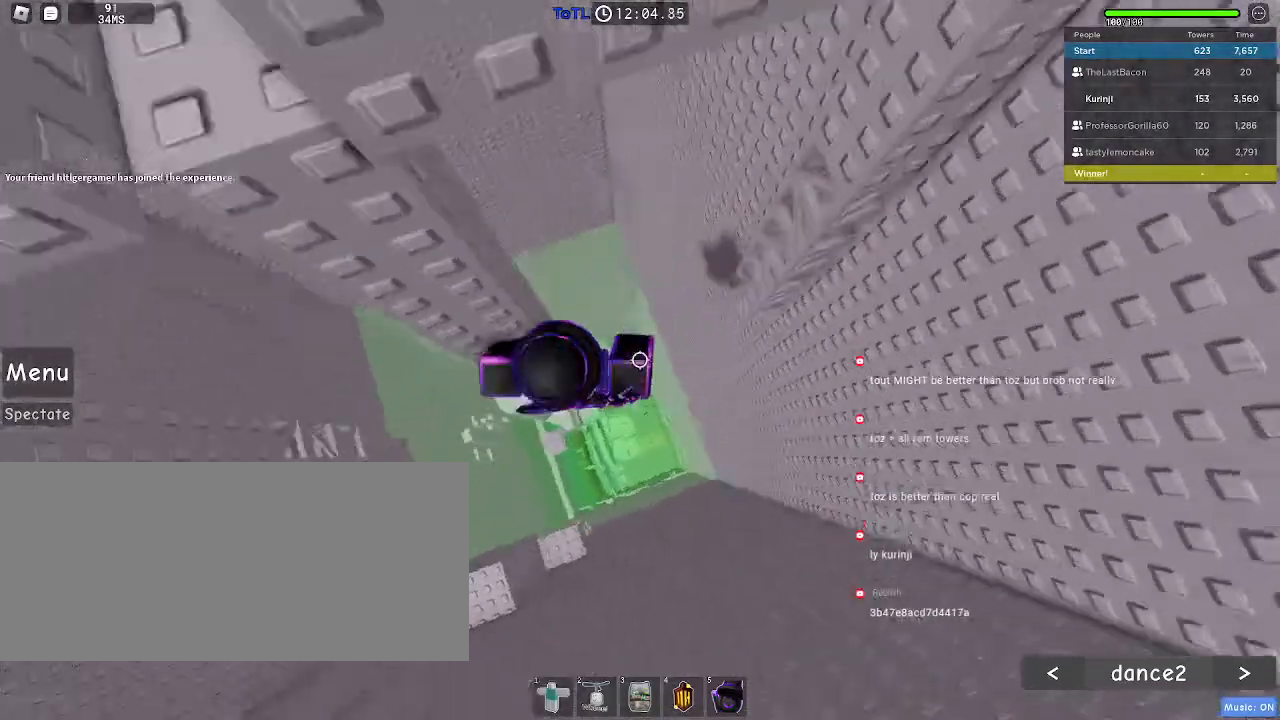
{"keys": ["d", "w"], "mouse": ["right"], "events": [[50, "shift", "up"], [67, "space", "up"], [400, "w", "down"]]}
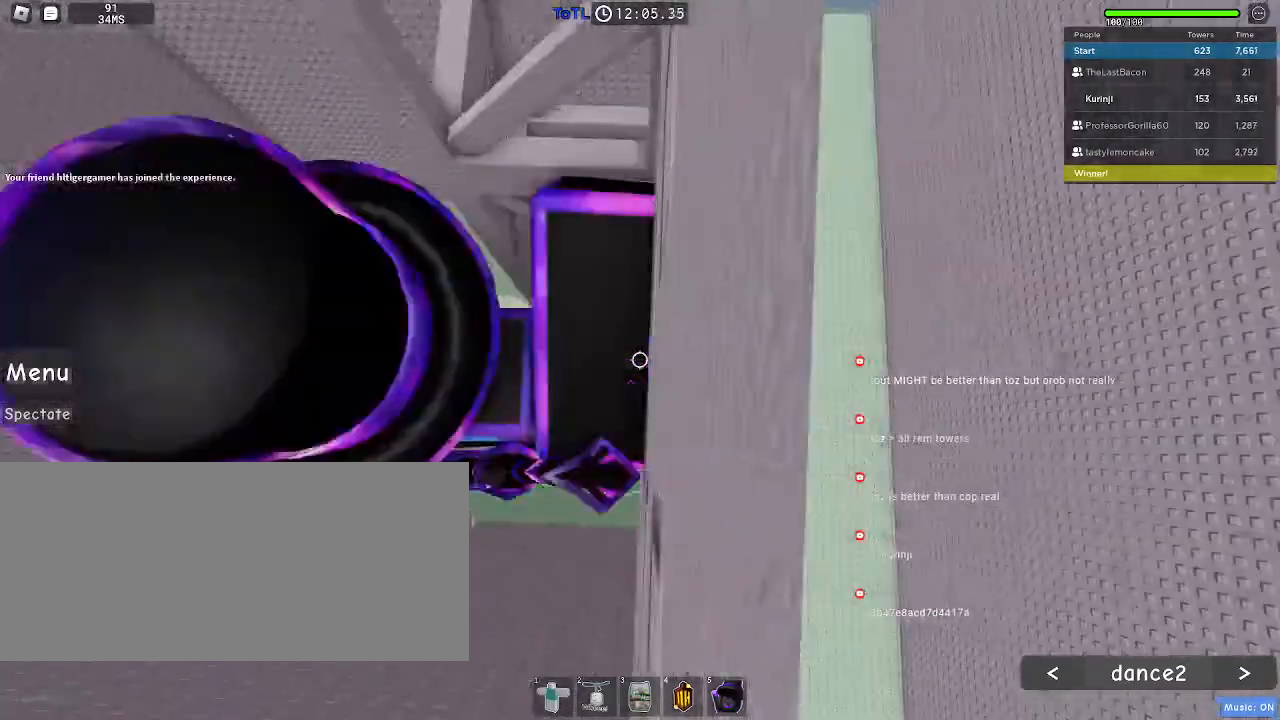
{"keys": ["d", "w"], "mouse": [], "events": [[400, "mouse_right", "up"]]}
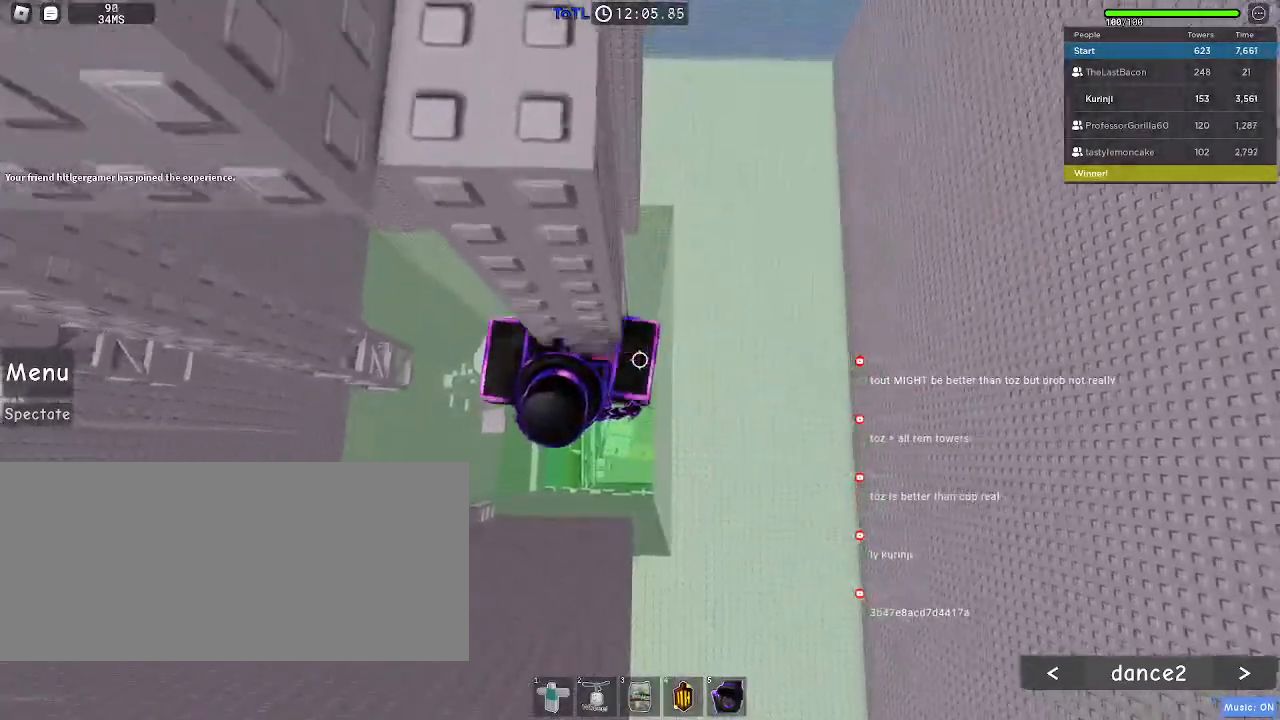
{"keys": ["d", "w"], "mouse": [], "events": []}
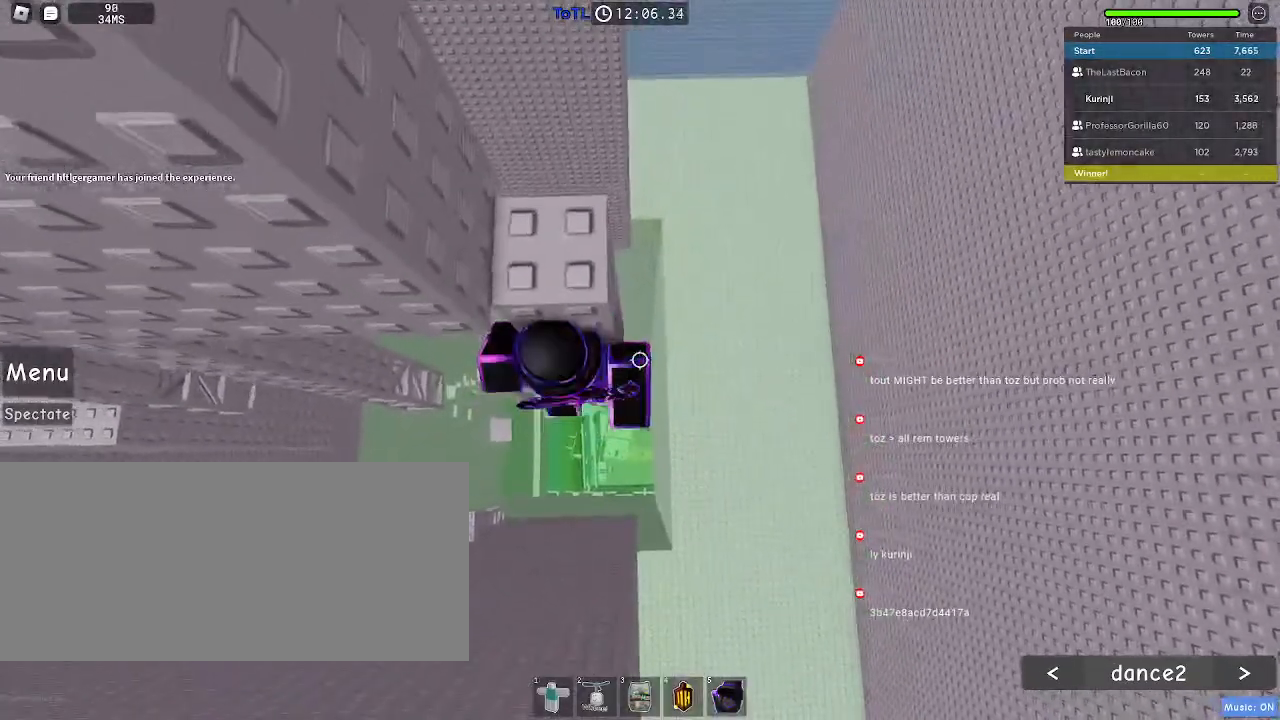
{"keys": [], "mouse": ["right"], "events": [[200, "w", "up"], [233, "d", "up"], [267, "mouse_right", "down"], [267, "shift", "down"], [367, "shift", "up"]]}
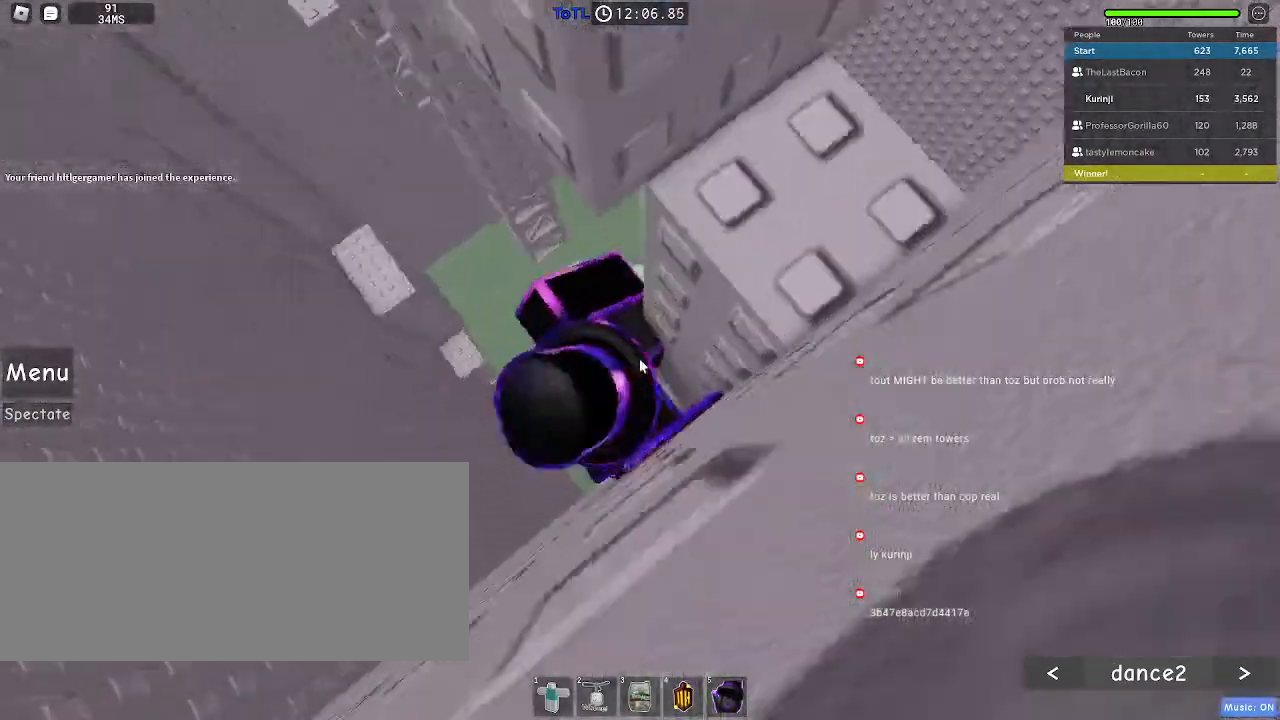
{"keys": ["shift", "space"], "mouse": ["right"], "events": [[433, "shift", "down"], [500, "space", "down"]]}
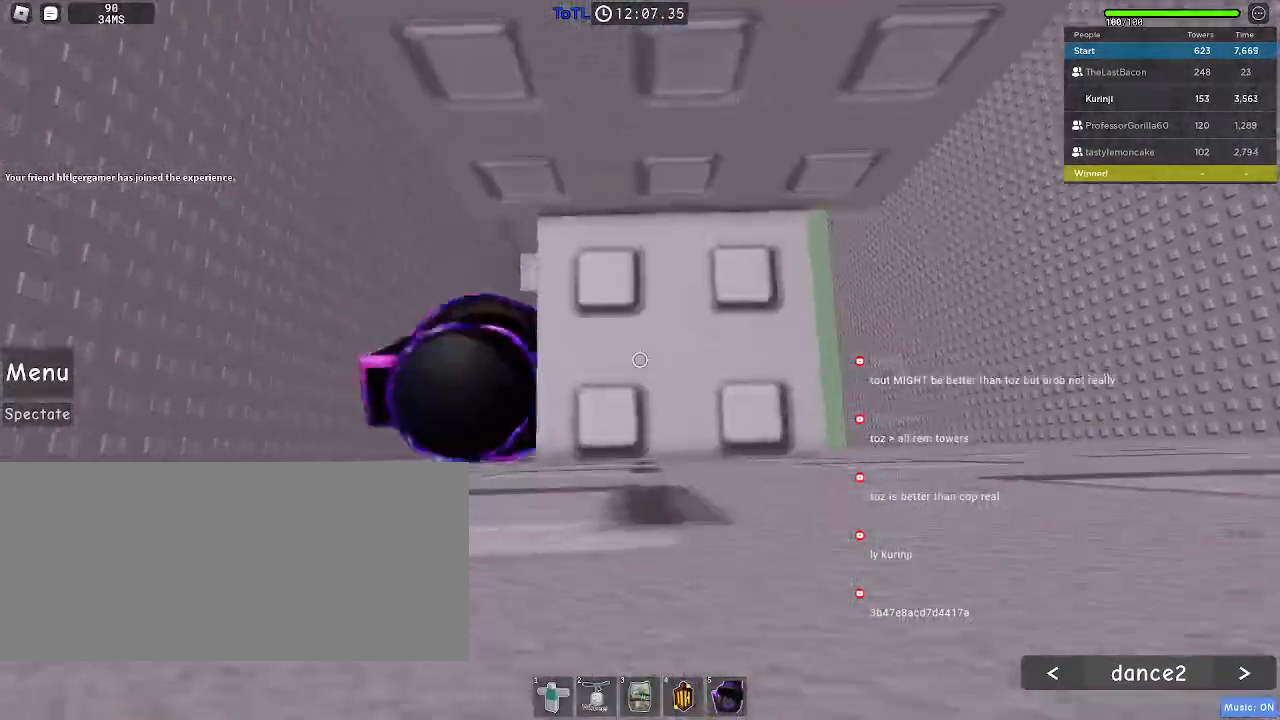
{"keys": [], "mouse": [], "events": [[50, "d", "down"], [117, "shift", "up"], [133, "space", "up"], [250, "d", "up"], [300, "mouse_right", "up"], [333, "d", "down"], [400, "d", "up"]]}